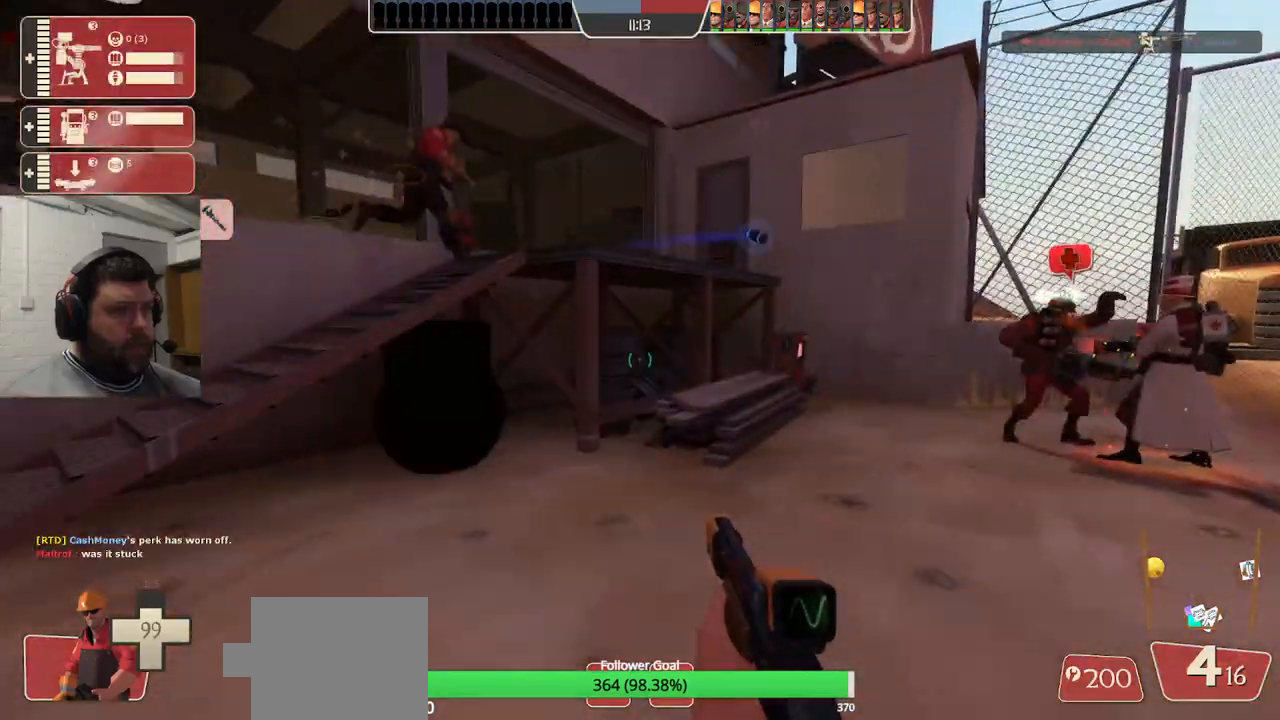
Gameplay with a controller (PlayStation layout); each line is a JSON object with the inputs held at the frame after it. "events" lists button and stick changes between this image and that frame as [ms after this image, input, new state], when the widget could be followed in between.
{"buttons": [], "left_stick": "up", "right_stick": "center", "events": [[133, "left_stick", "up"], [267, "DPAD_DOWN", "down"], [350, "DPAD_DOWN", "up"]]}
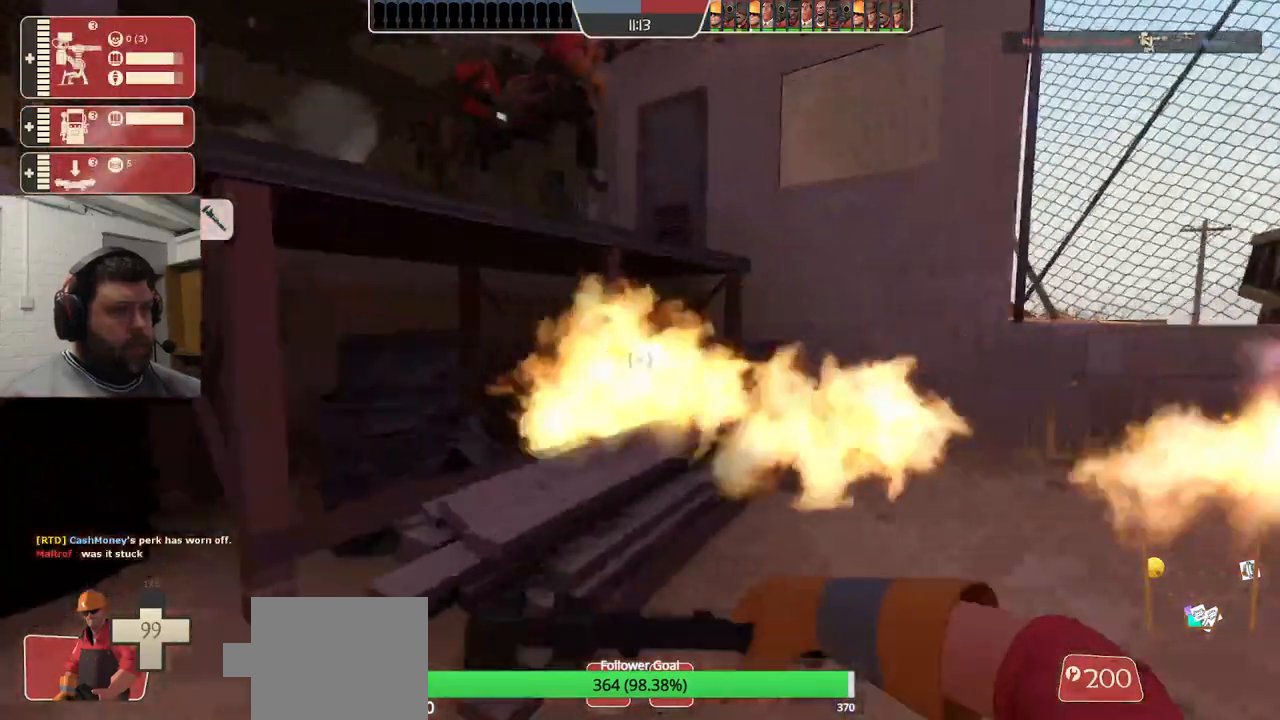
{"buttons": [], "left_stick": "up", "right_stick": "center", "events": []}
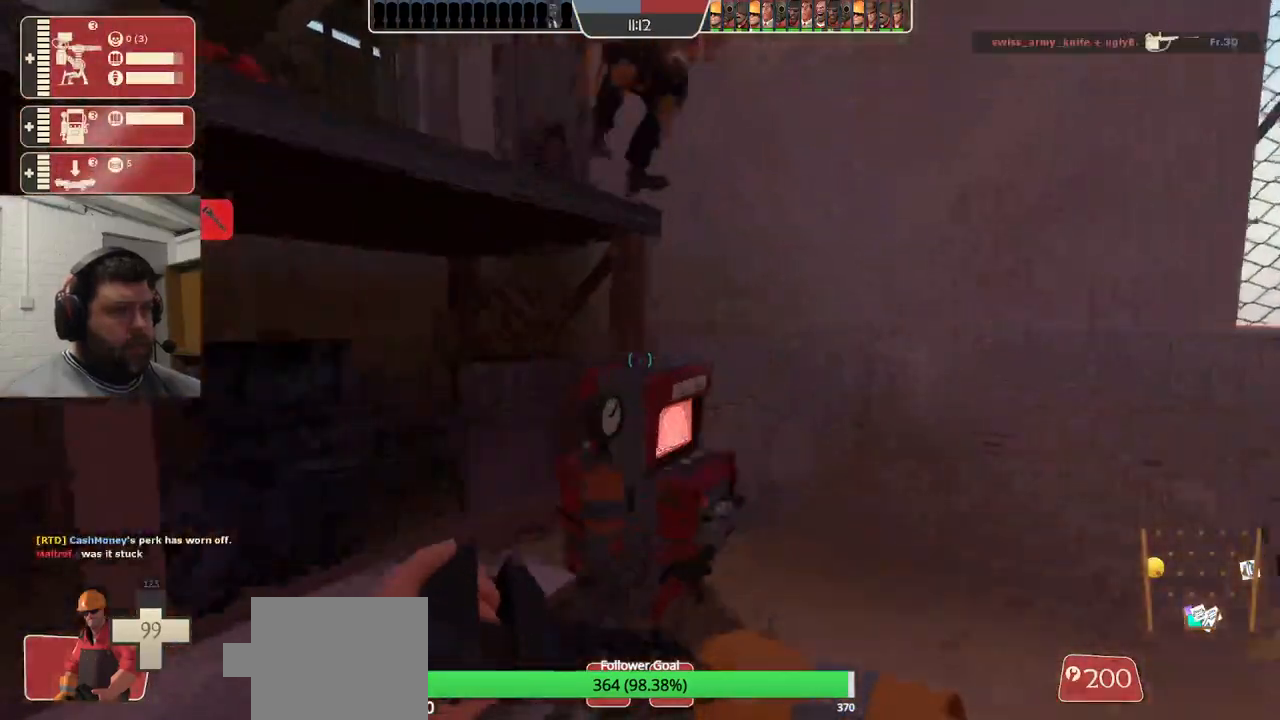
{"buttons": [], "left_stick": "center", "right_stick": "center", "events": [[83, "R2", "down"], [133, "right_stick", "left"], [267, "left_stick", "up-right"], [383, "right_stick", "center"], [450, "left_stick", "center"], [483, "R2", "up"]]}
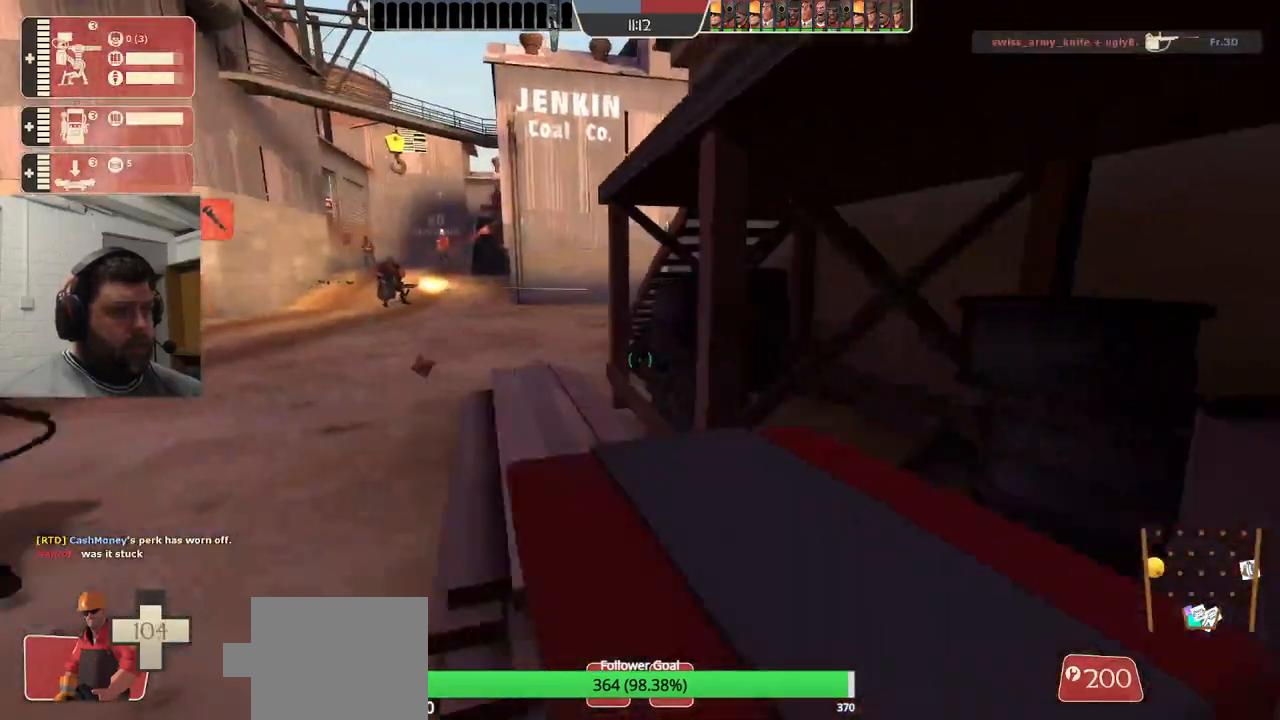
{"buttons": ["R2"], "left_stick": "center", "right_stick": "up-left", "events": [[350, "R2", "down"], [383, "right_stick", "up-left"]]}
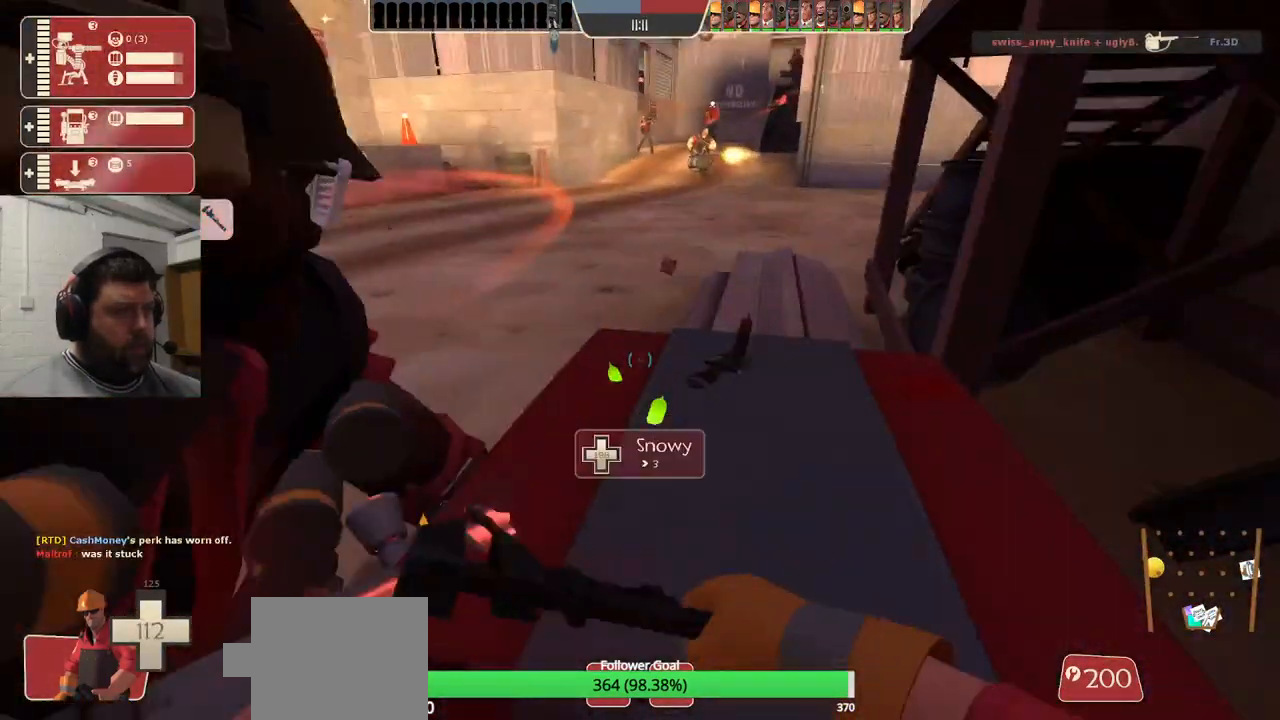
{"buttons": [], "left_stick": "center", "right_stick": "center", "events": [[17, "right_stick", "center"], [83, "R2", "up"]]}
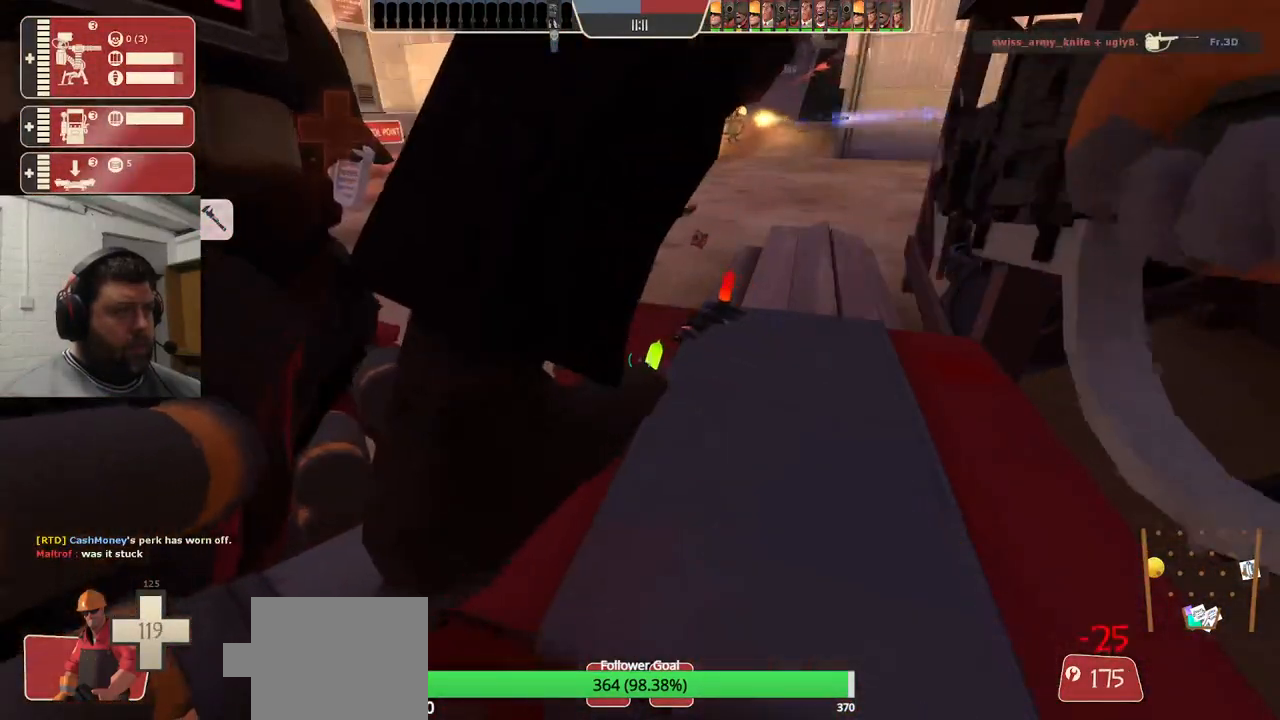
{"buttons": [], "left_stick": "center", "right_stick": "center", "events": []}
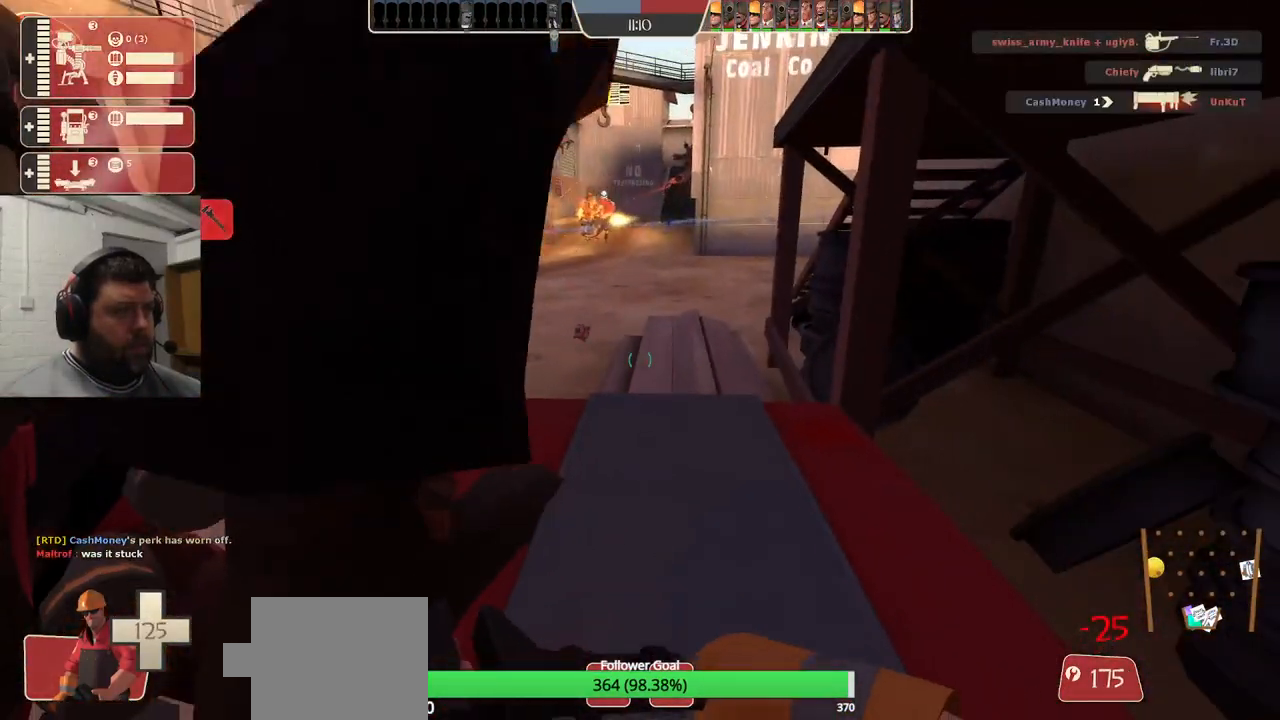
{"buttons": ["R2"], "left_stick": "center", "right_stick": "center", "events": [[250, "R2", "down"]]}
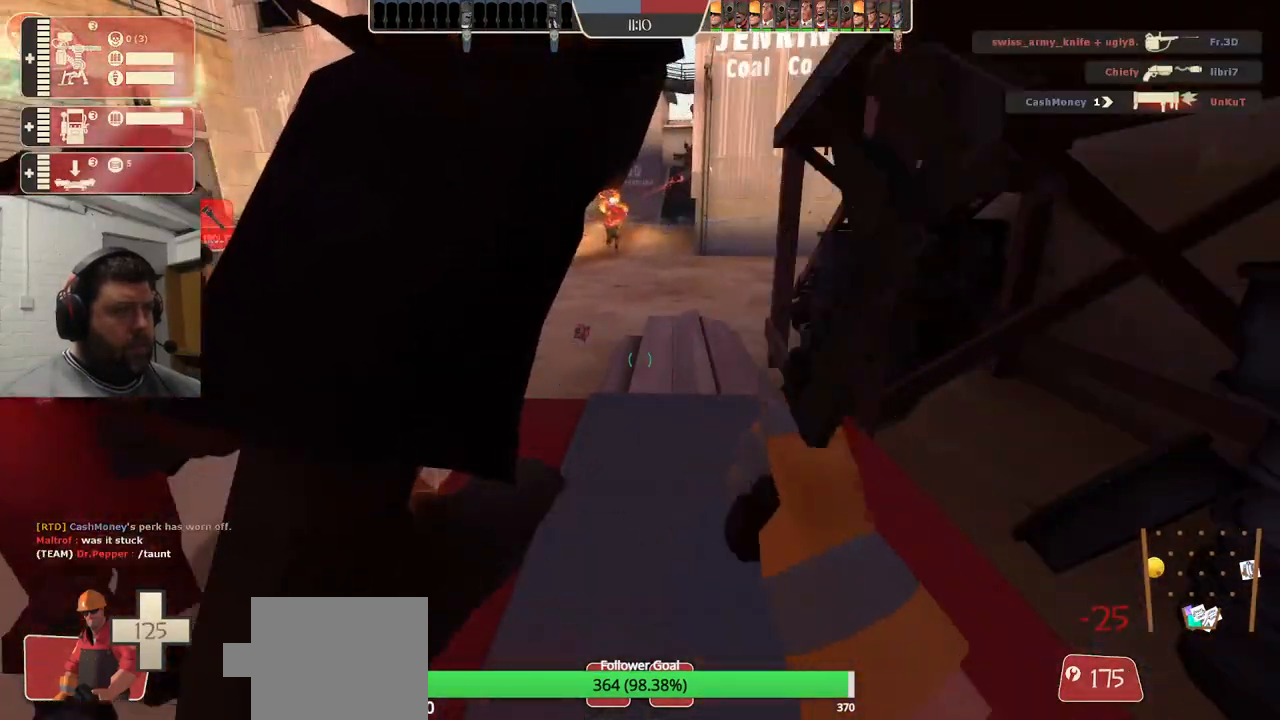
{"buttons": [], "left_stick": "center", "right_stick": "center", "events": [[67, "R2", "up"]]}
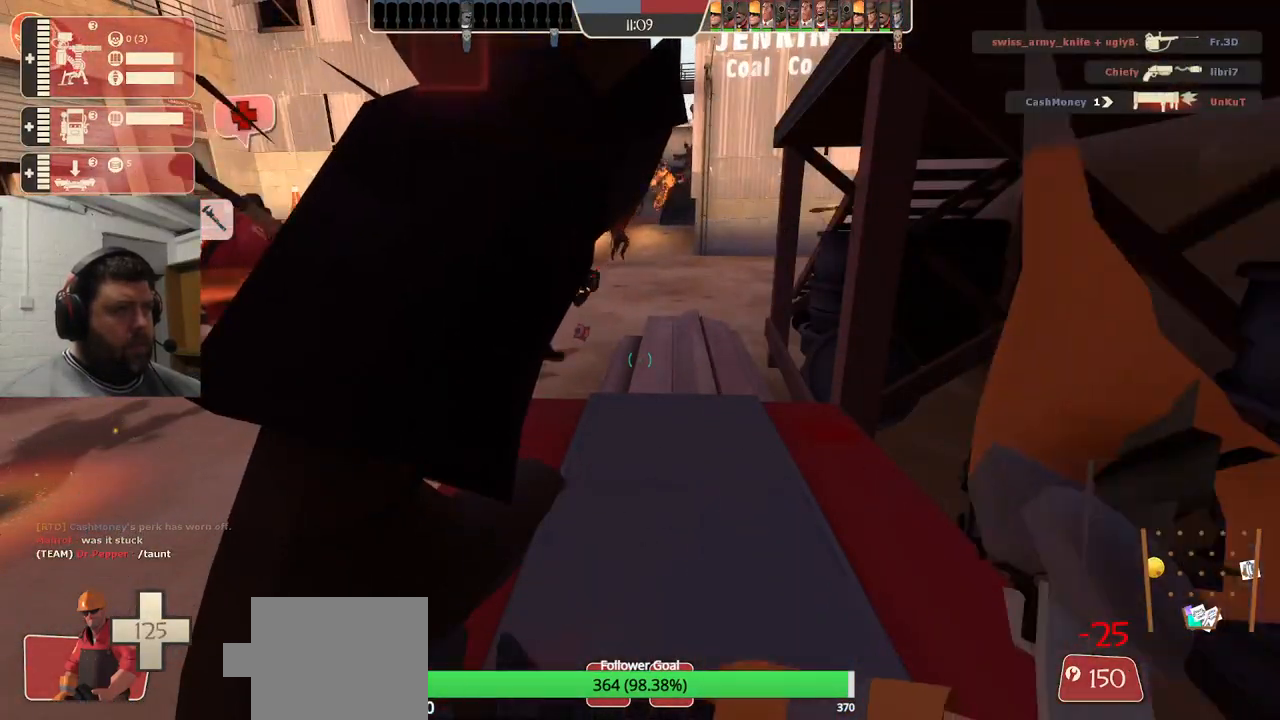
{"buttons": [], "left_stick": "center", "right_stick": "center", "events": [[117, "right_stick", "down-left"], [250, "right_stick", "center"]]}
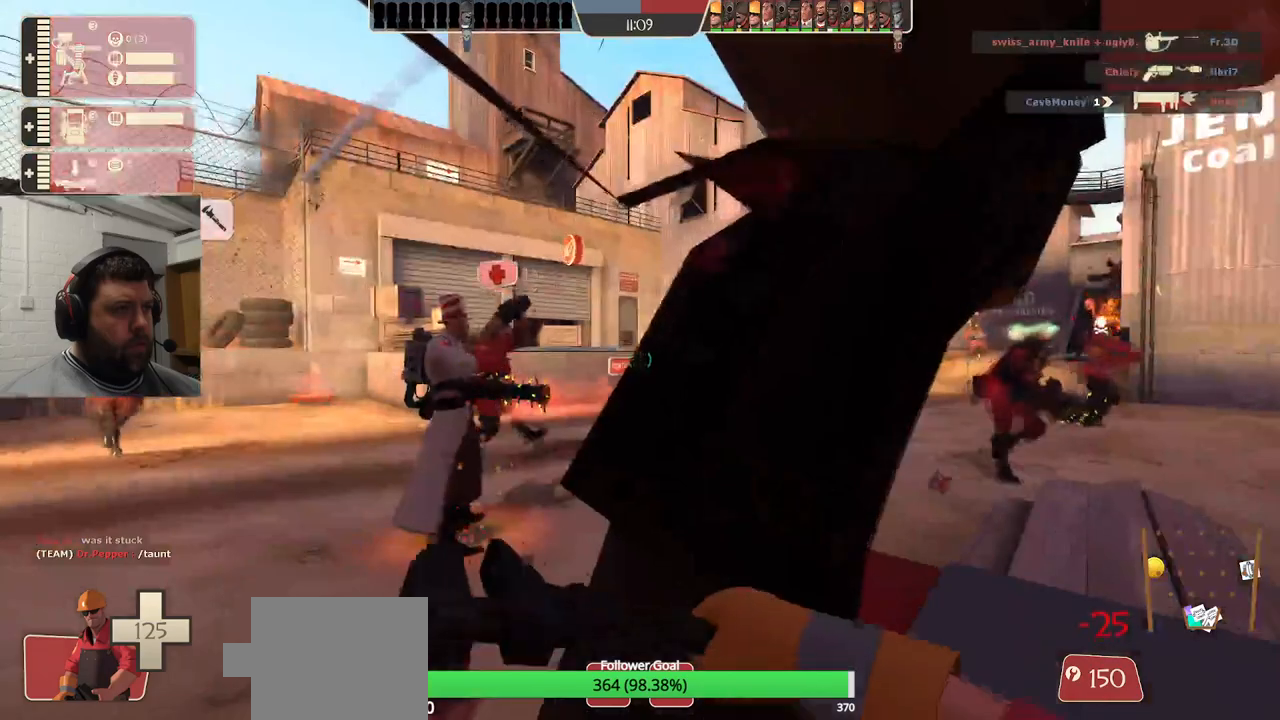
{"buttons": [], "left_stick": "center", "right_stick": "center", "events": []}
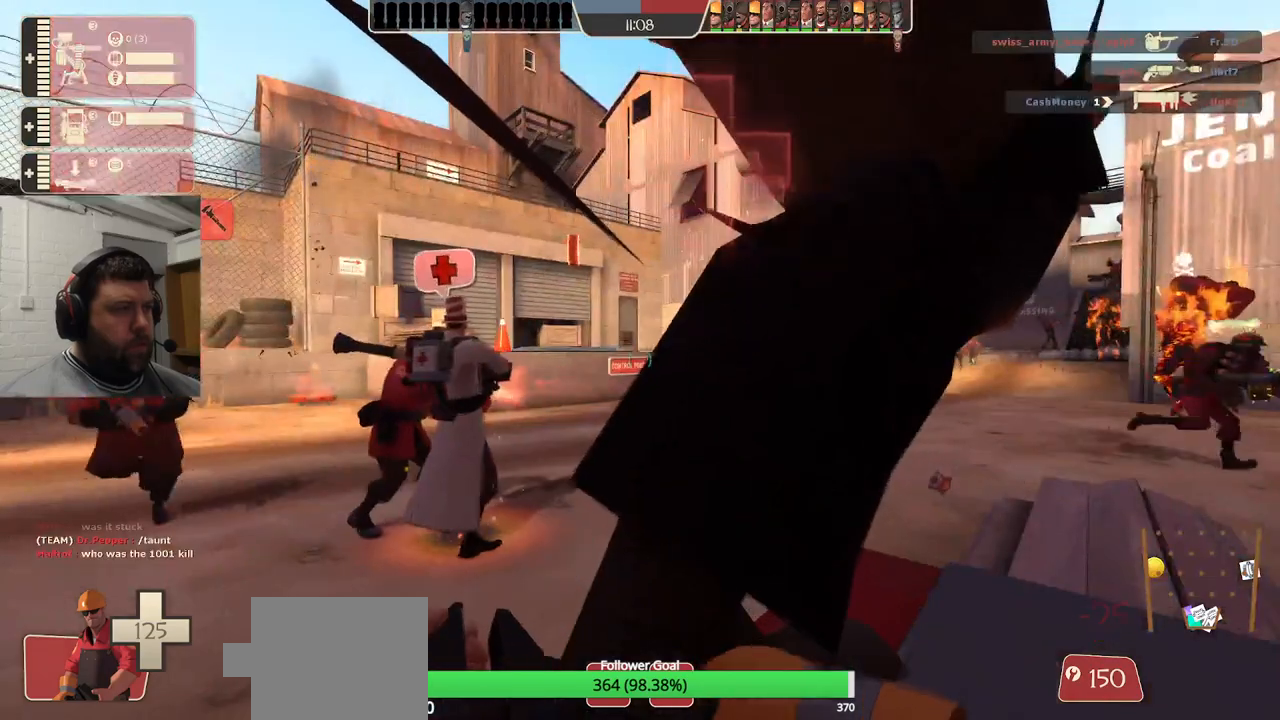
{"buttons": [], "left_stick": "center", "right_stick": "center", "events": [[217, "left_stick", "up-left"], [300, "right_stick", "right"], [333, "left_stick", "center"], [483, "right_stick", "center"]]}
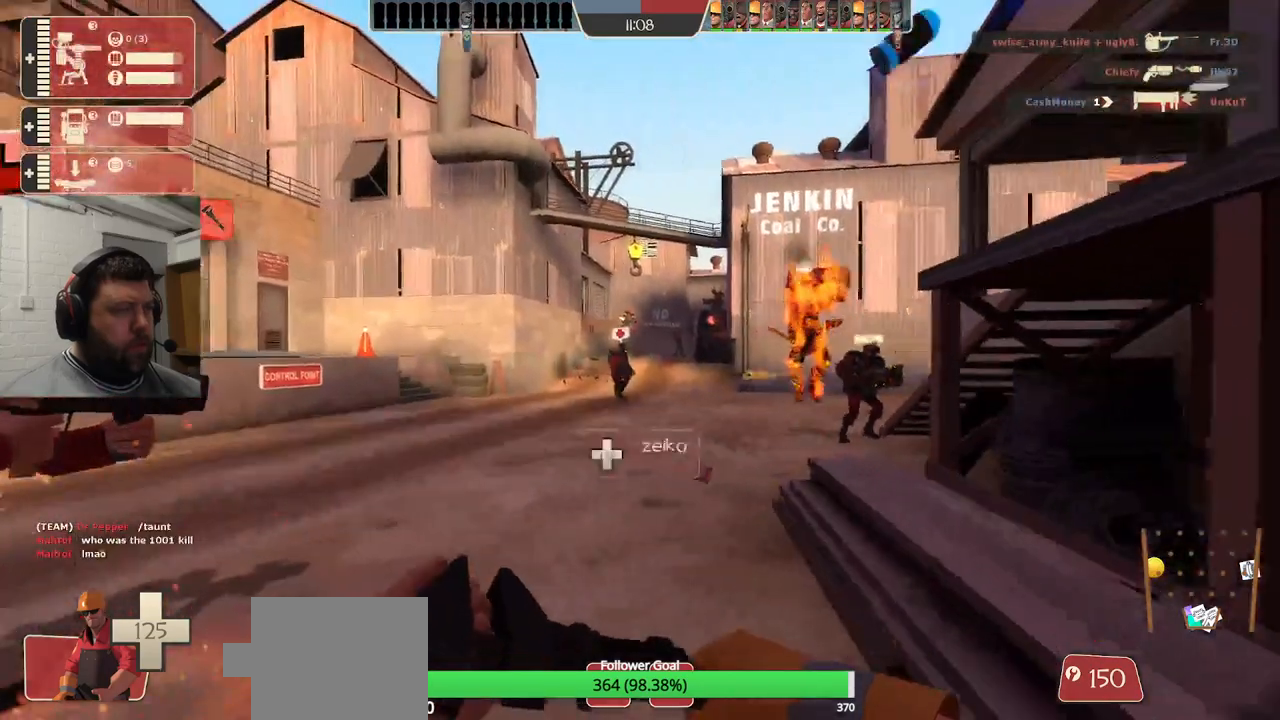
{"buttons": [], "left_stick": "center", "right_stick": "center", "events": []}
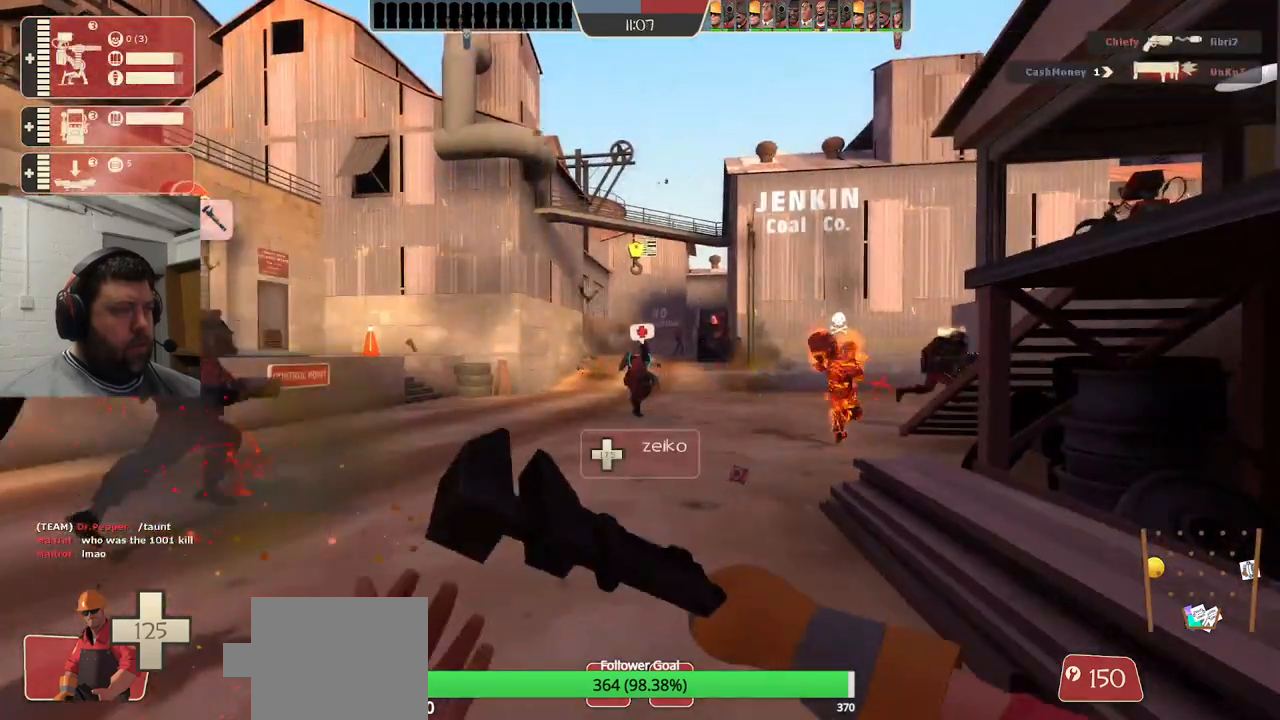
{"buttons": [], "left_stick": "center", "right_stick": "center", "events": []}
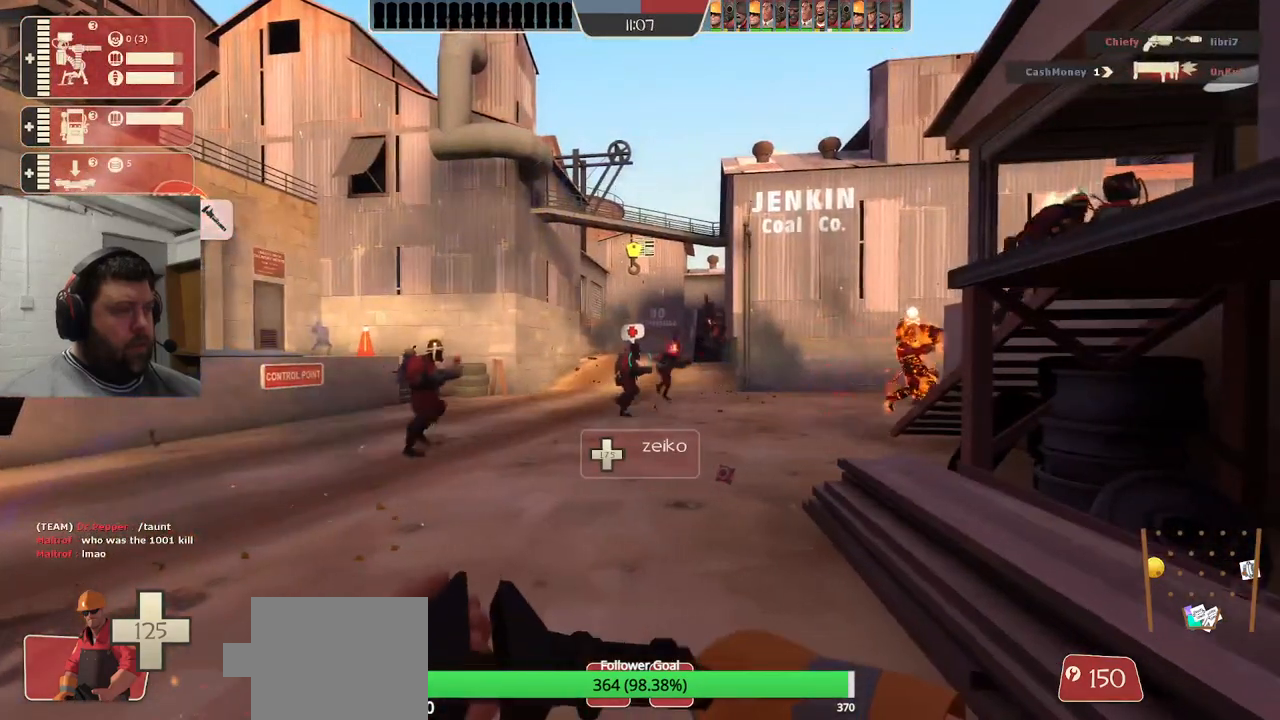
{"buttons": [], "left_stick": "center", "right_stick": "center", "events": []}
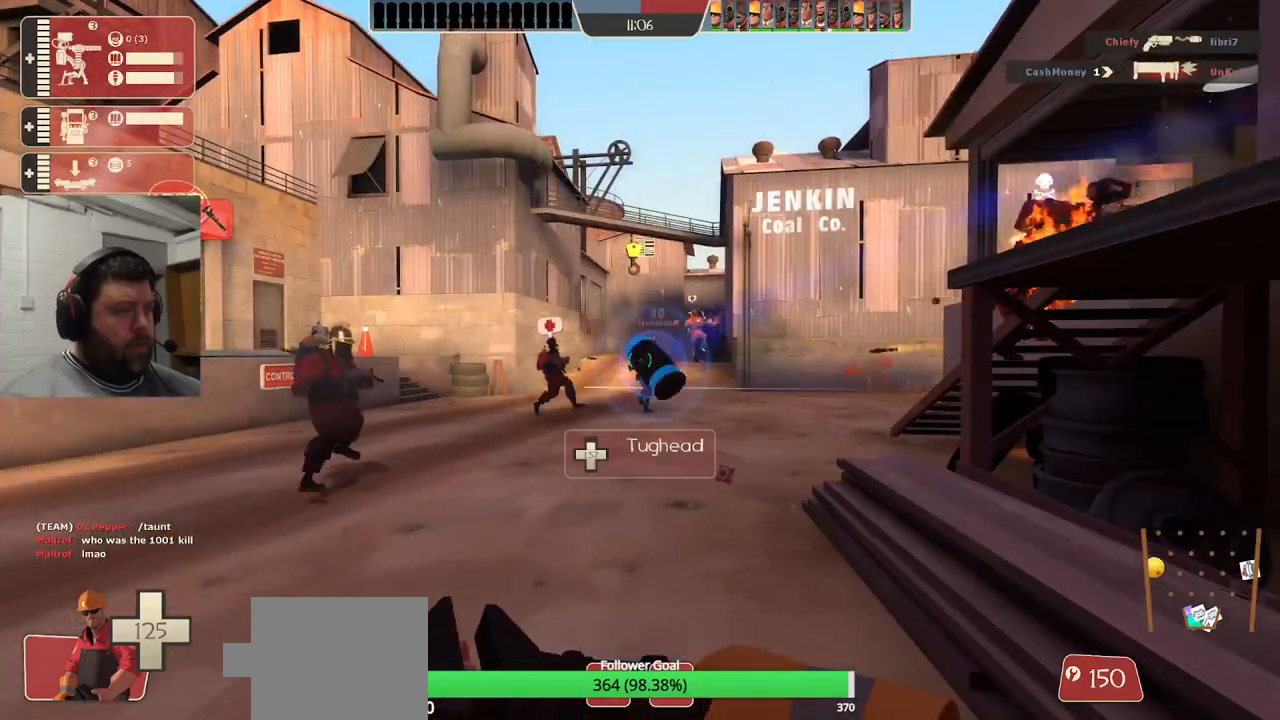
{"buttons": [], "left_stick": "center", "right_stick": "center", "events": []}
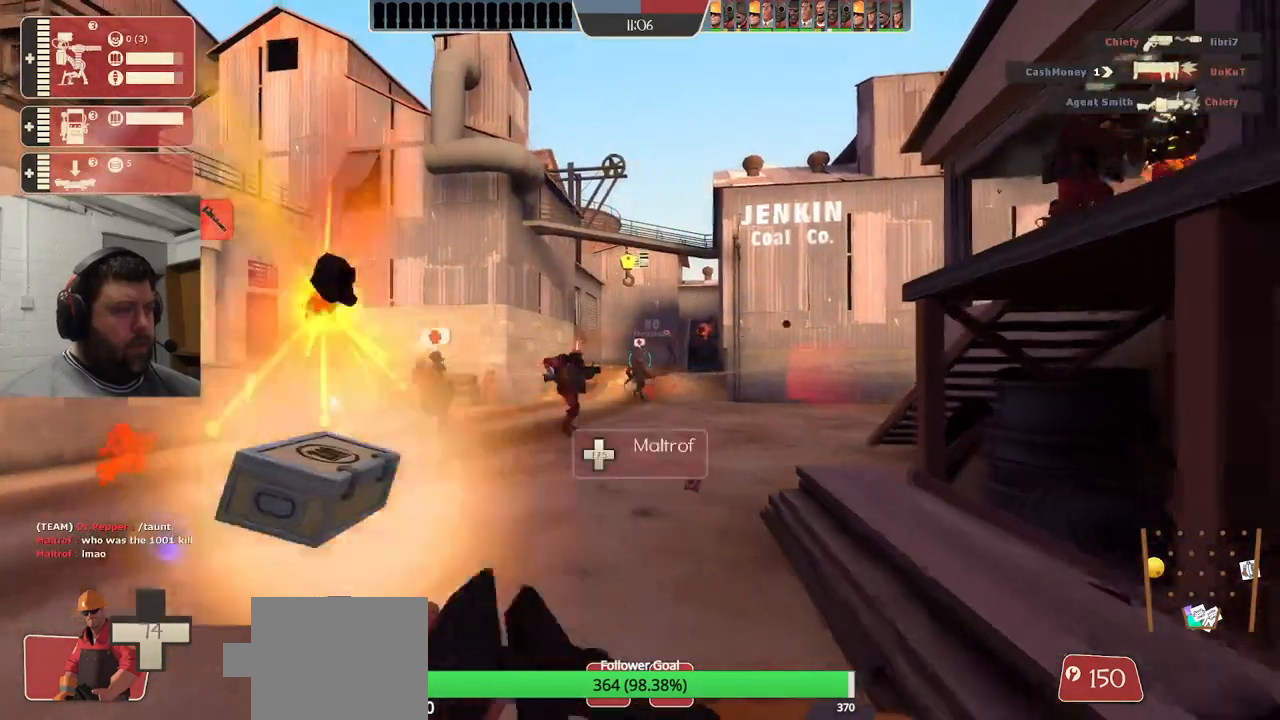
{"buttons": ["R1", "R2"], "left_stick": "center", "right_stick": "center", "events": [[133, "left_stick", "down-right"], [267, "left_stick", "center"], [350, "R2", "down"], [467, "R1", "down"]]}
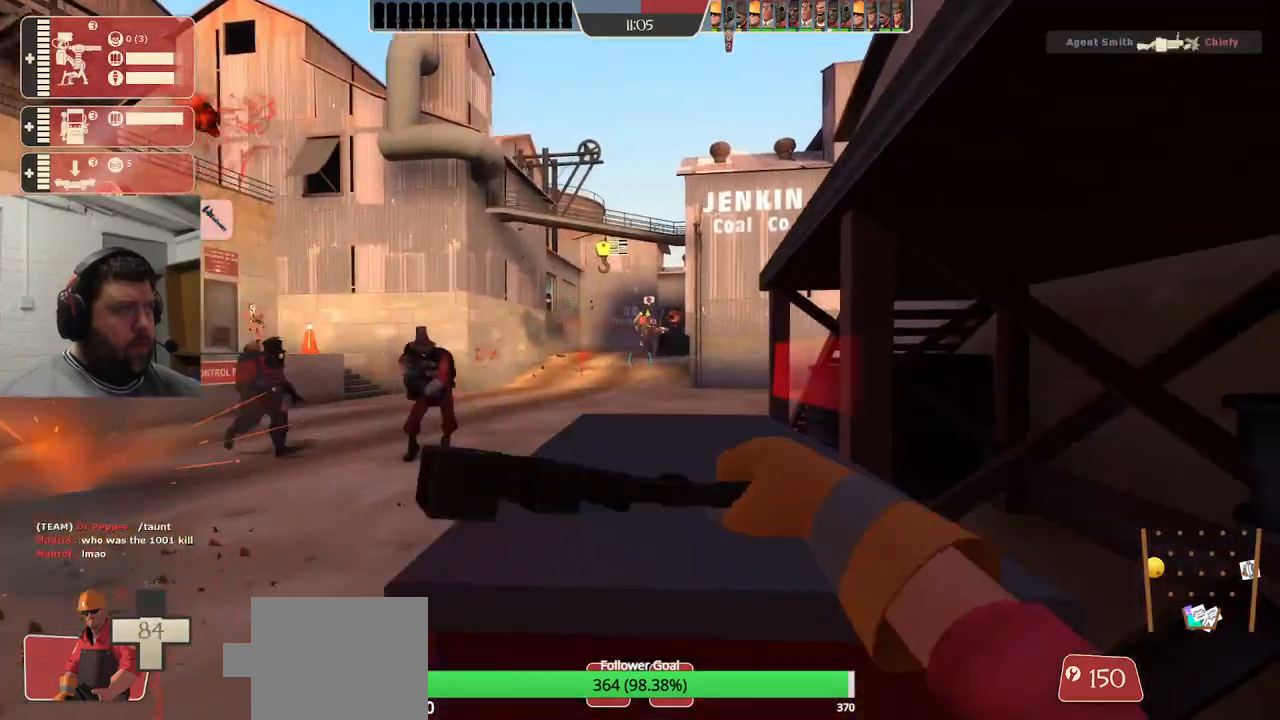
{"buttons": [], "left_stick": "center", "right_stick": "center", "events": [[50, "R1", "up"], [67, "R2", "up"]]}
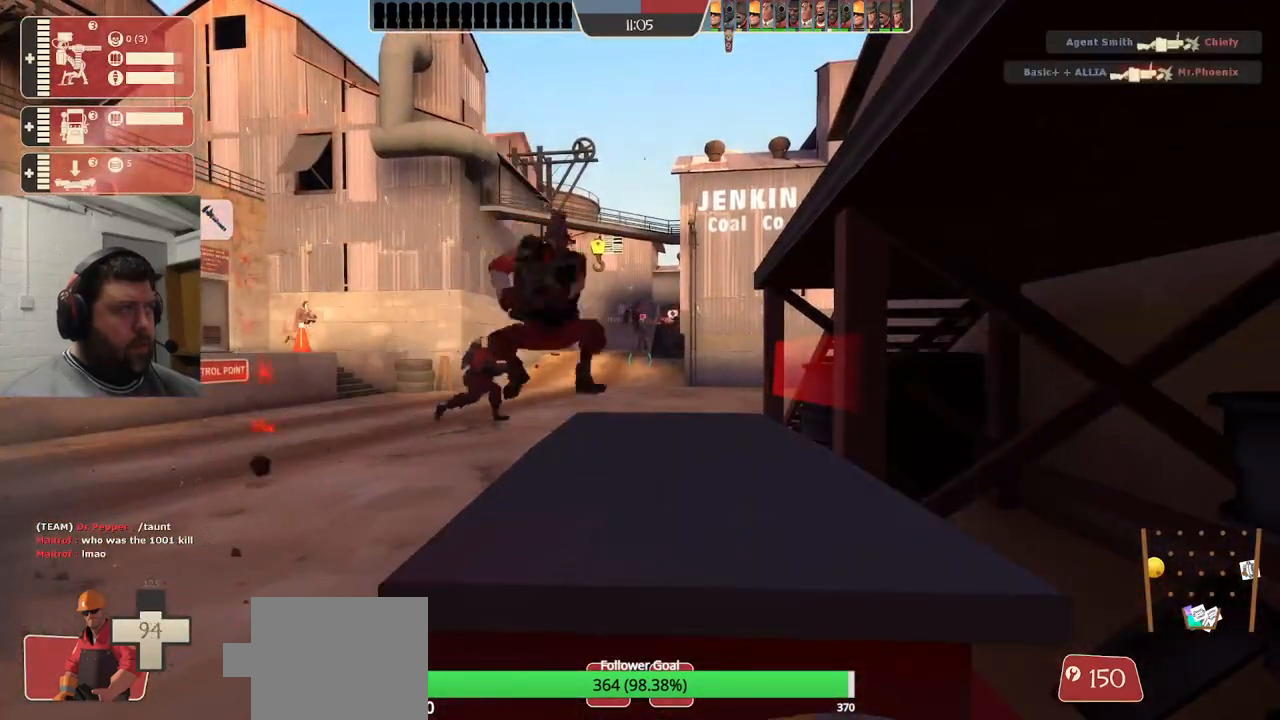
{"buttons": [], "left_stick": "center", "right_stick": "center", "events": []}
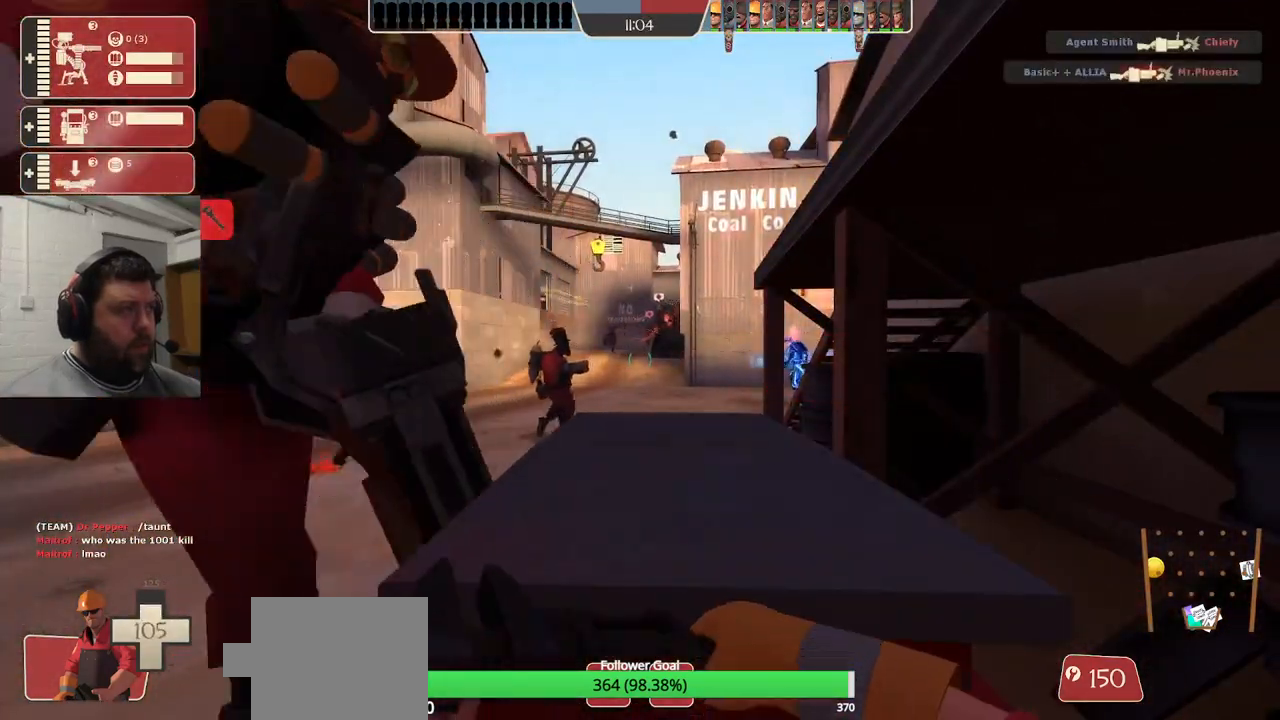
{"buttons": [], "left_stick": "center", "right_stick": "center", "events": []}
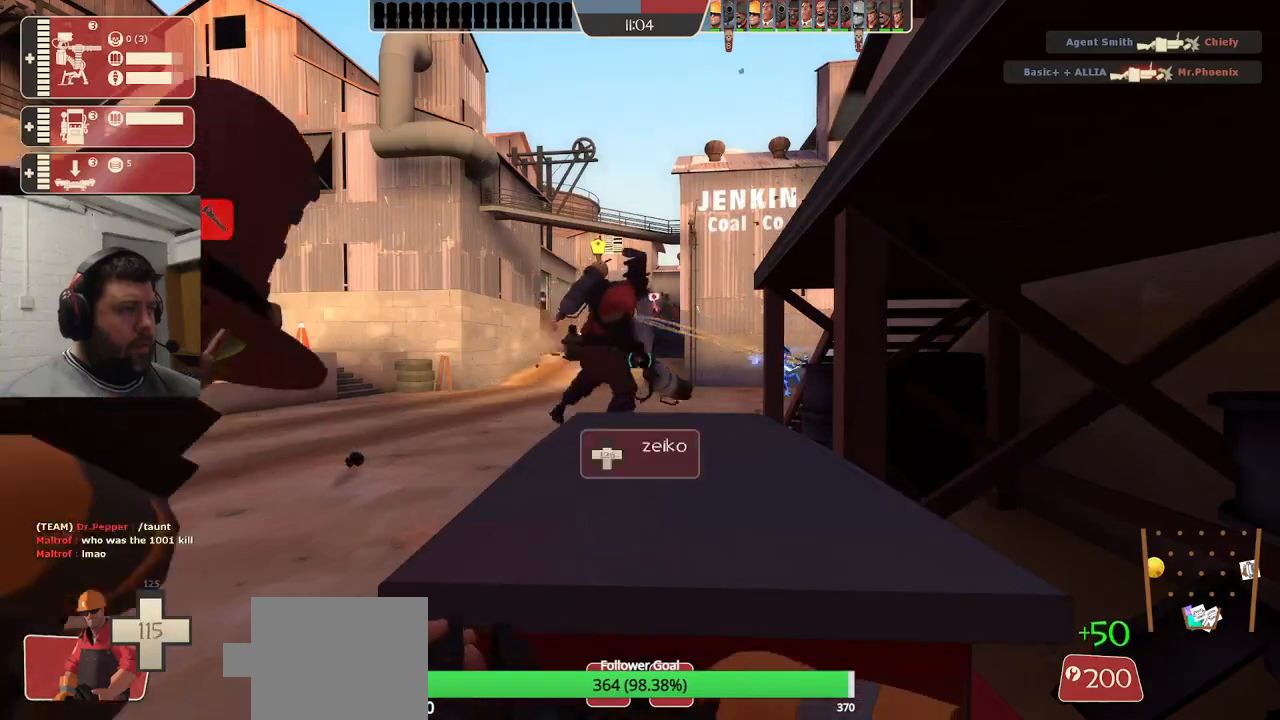
{"buttons": [], "left_stick": "center", "right_stick": "center", "events": []}
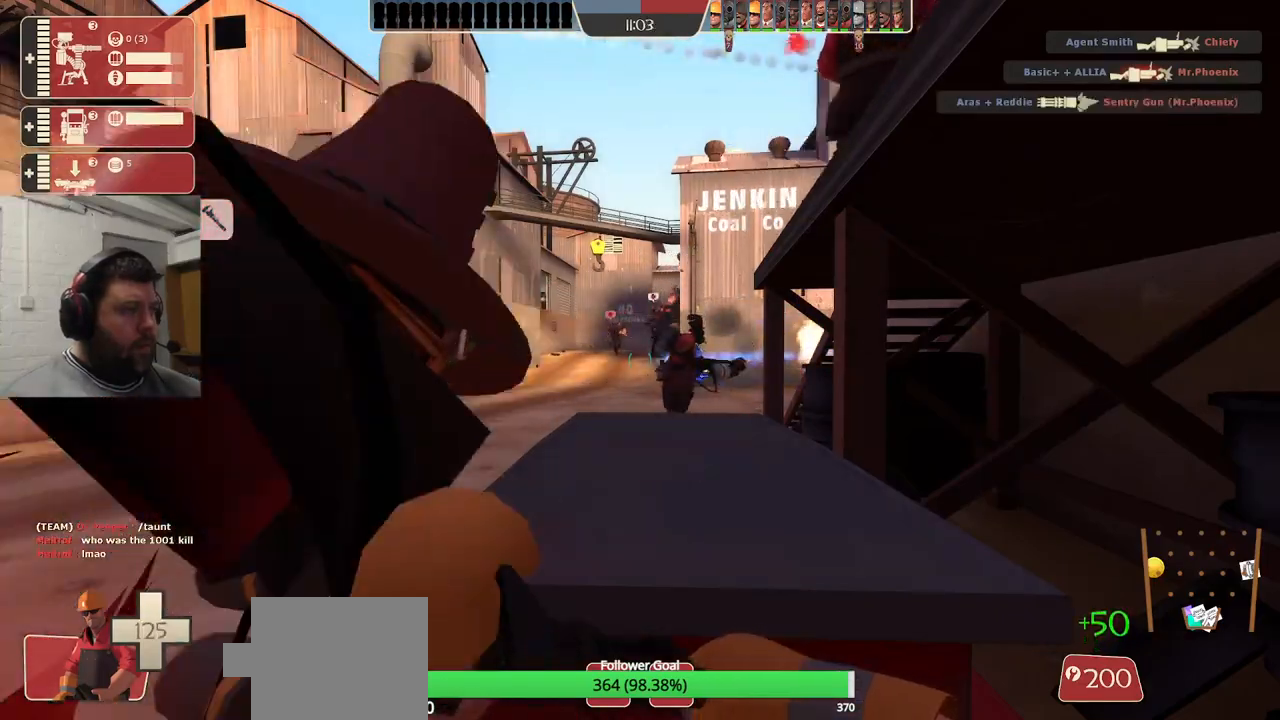
{"buttons": [], "left_stick": "center", "right_stick": "center", "events": []}
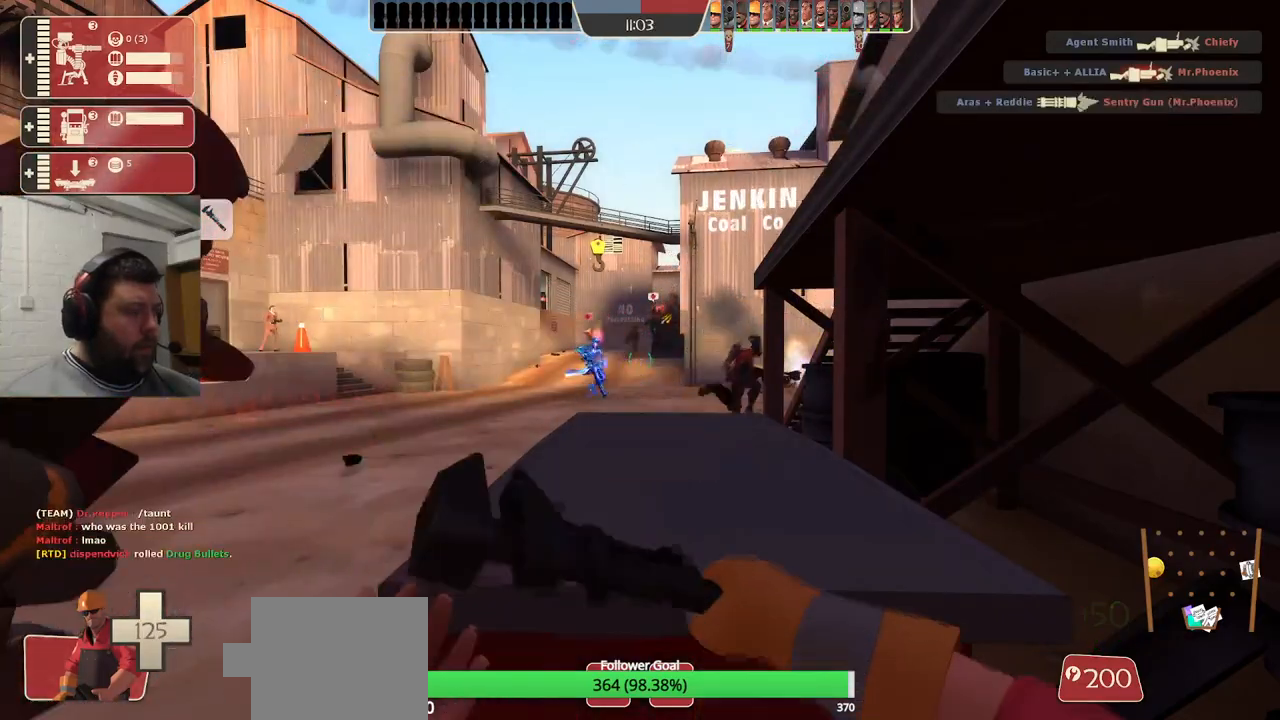
{"buttons": [], "left_stick": "center", "right_stick": "center", "events": []}
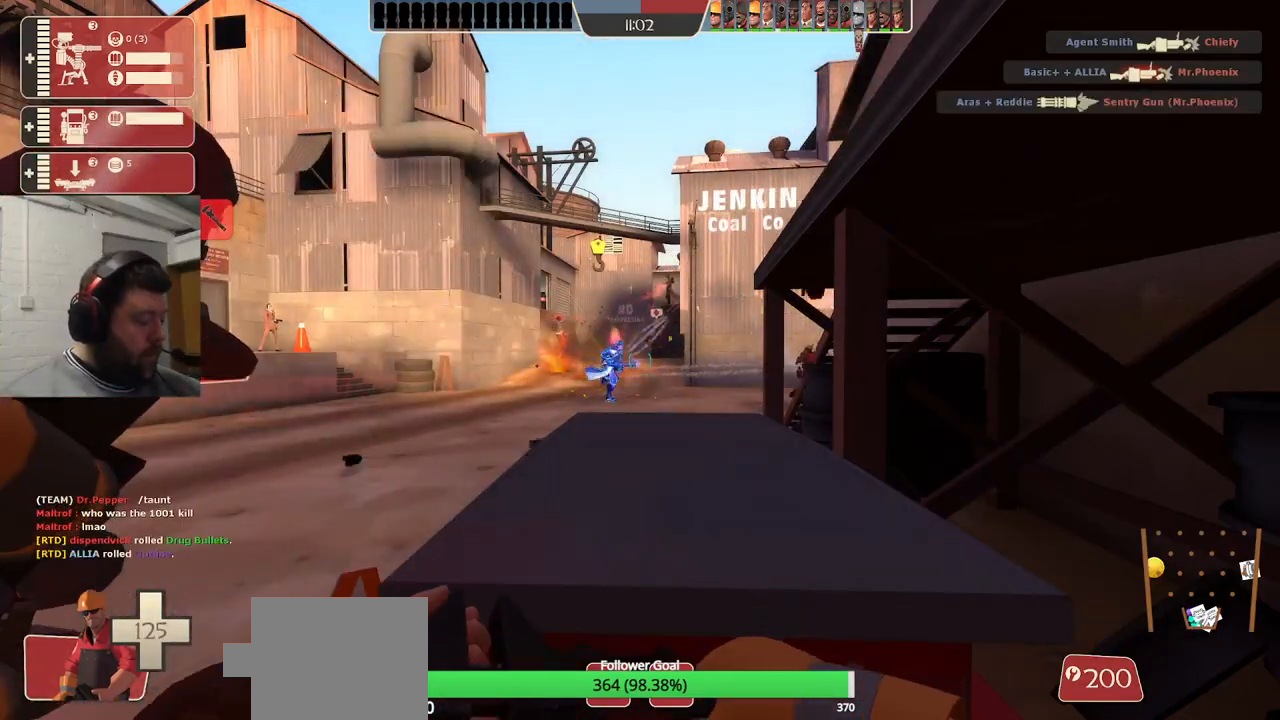
{"buttons": [], "left_stick": "center", "right_stick": "center", "events": []}
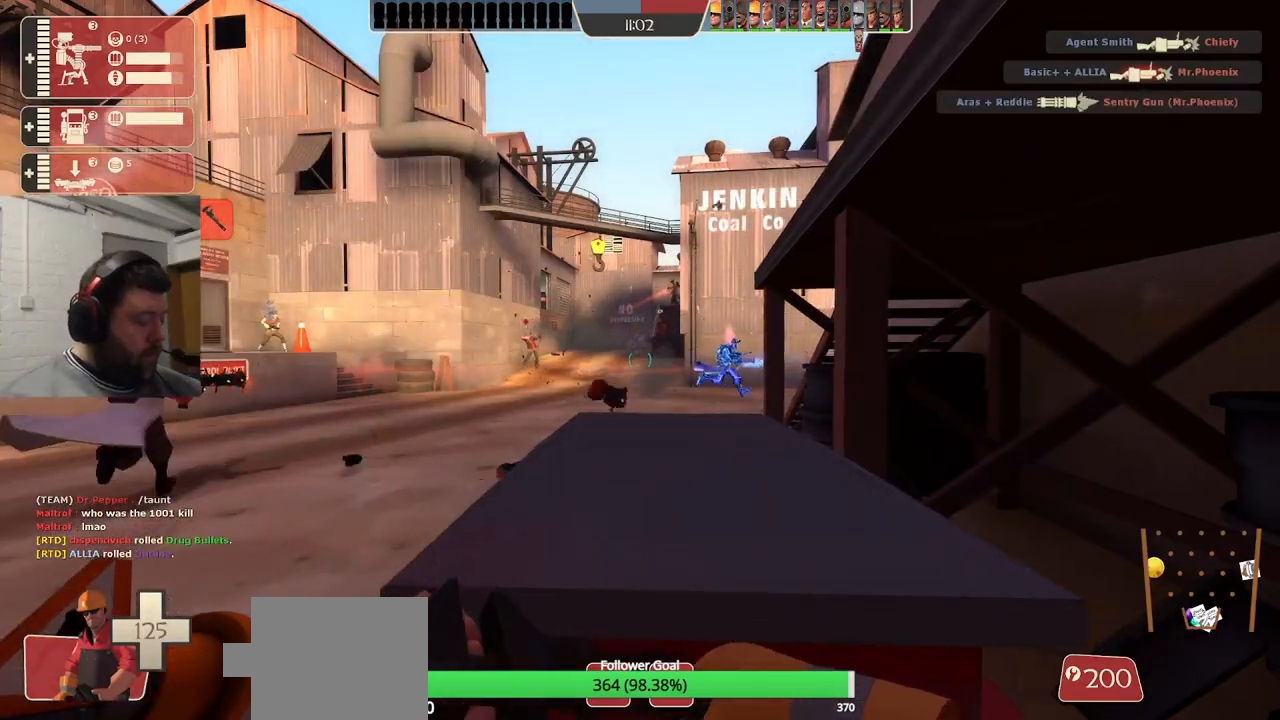
{"buttons": [], "left_stick": "center", "right_stick": "center", "events": [[50, "left_stick", "up-left"], [167, "SQUARE", "down"], [233, "SQUARE", "up"], [317, "SQUARE", "down"], [317, "left_stick", "center"], [417, "SQUARE", "up"]]}
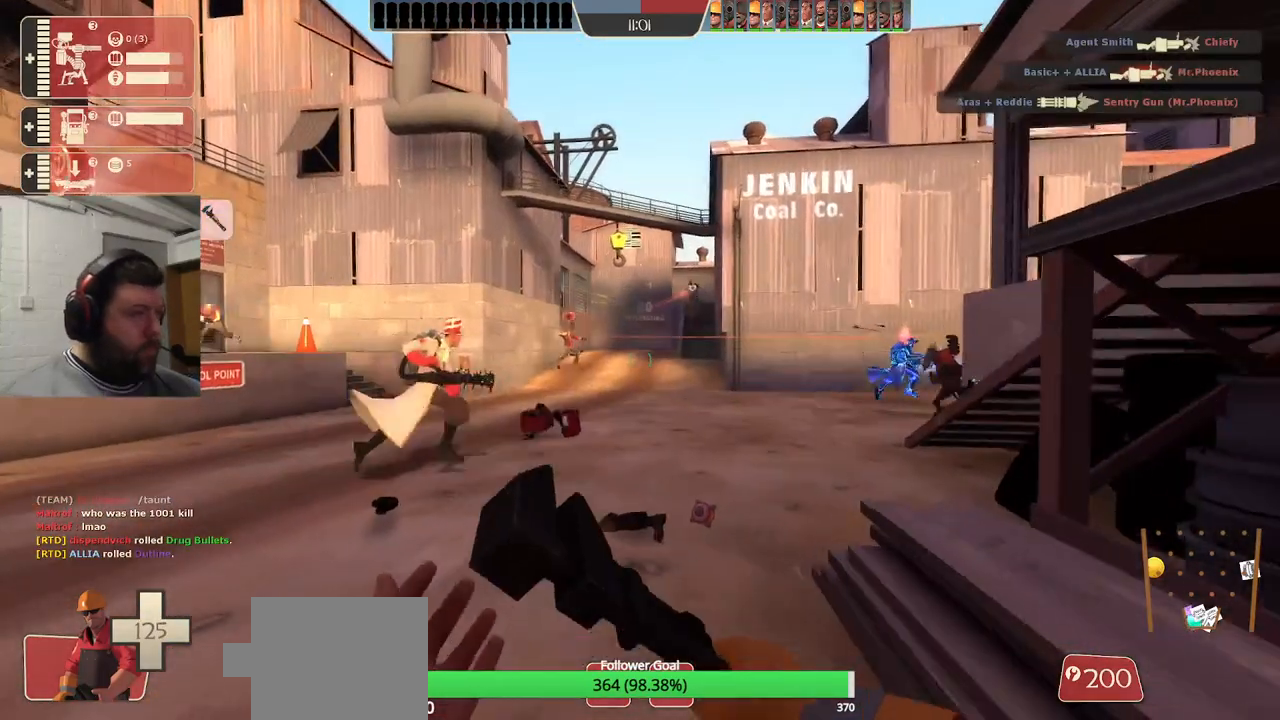
{"buttons": [], "left_stick": "up-left", "right_stick": "center", "events": [[217, "left_stick", "up-left"], [333, "right_stick", "right"], [483, "right_stick", "center"]]}
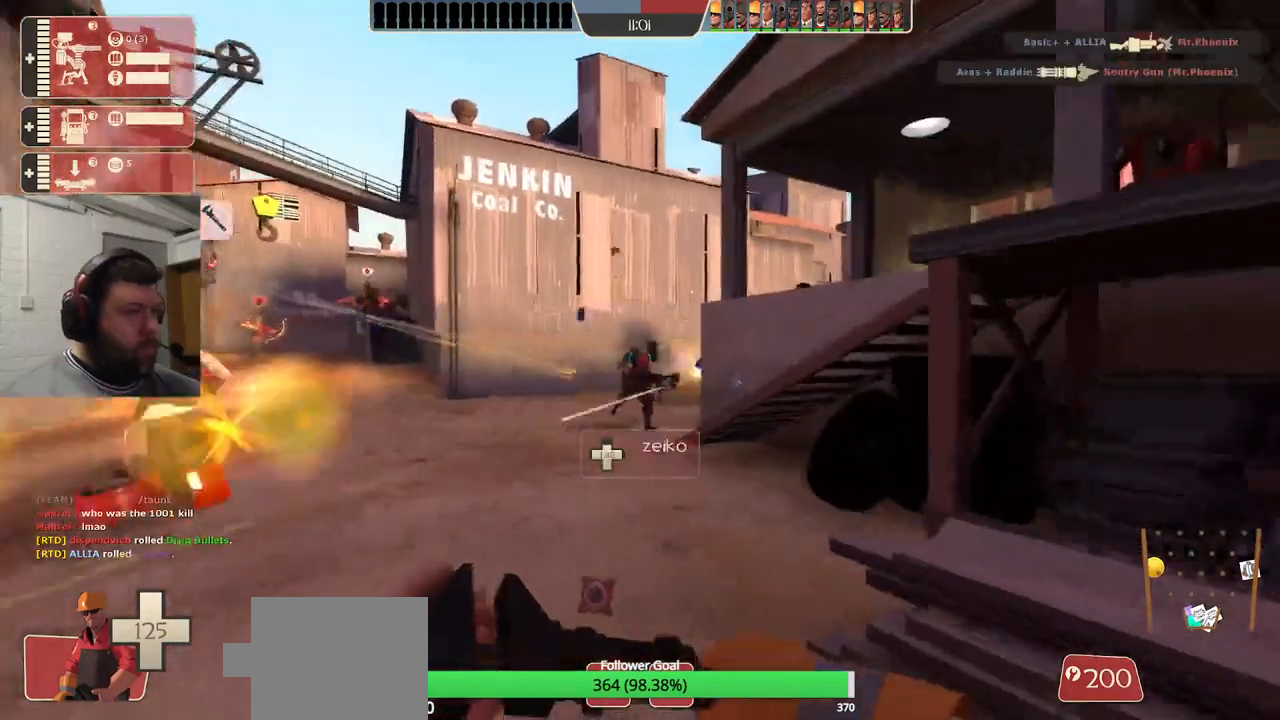
{"buttons": [], "left_stick": "up", "right_stick": "center", "events": [[317, "left_stick", "up"]]}
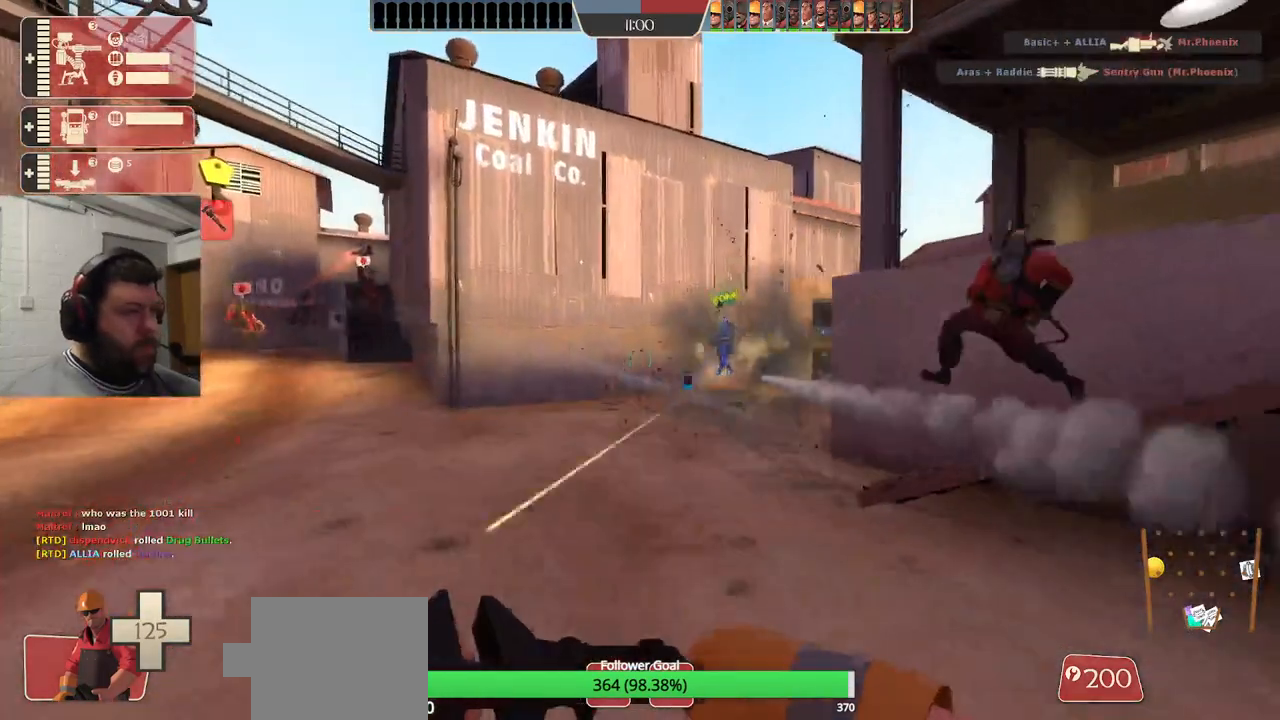
{"buttons": ["R1"], "left_stick": "down-right", "right_stick": "center", "events": [[67, "left_stick", "right"], [117, "left_stick", "down-right"], [483, "R1", "down"]]}
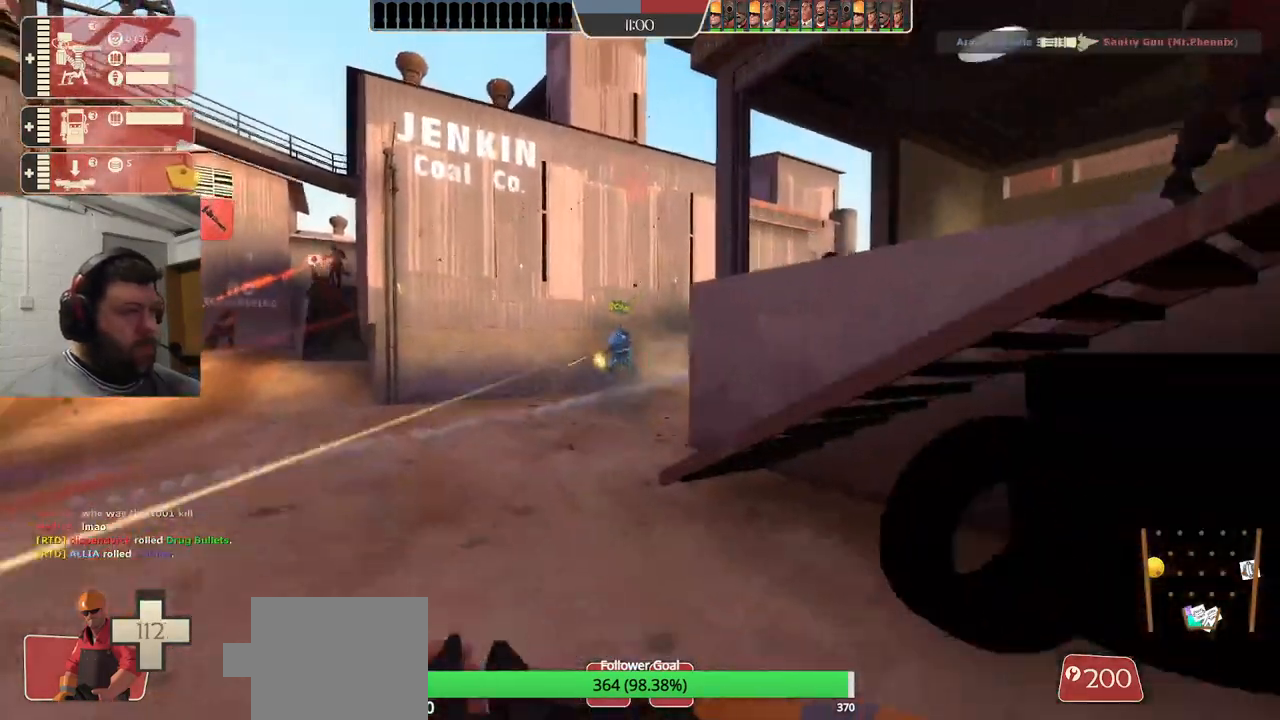
{"buttons": [], "left_stick": "left", "right_stick": "center", "events": [[50, "R1", "up"], [133, "R1", "down"], [183, "left_stick", "down-left"], [233, "R1", "up"], [333, "left_stick", "left"]]}
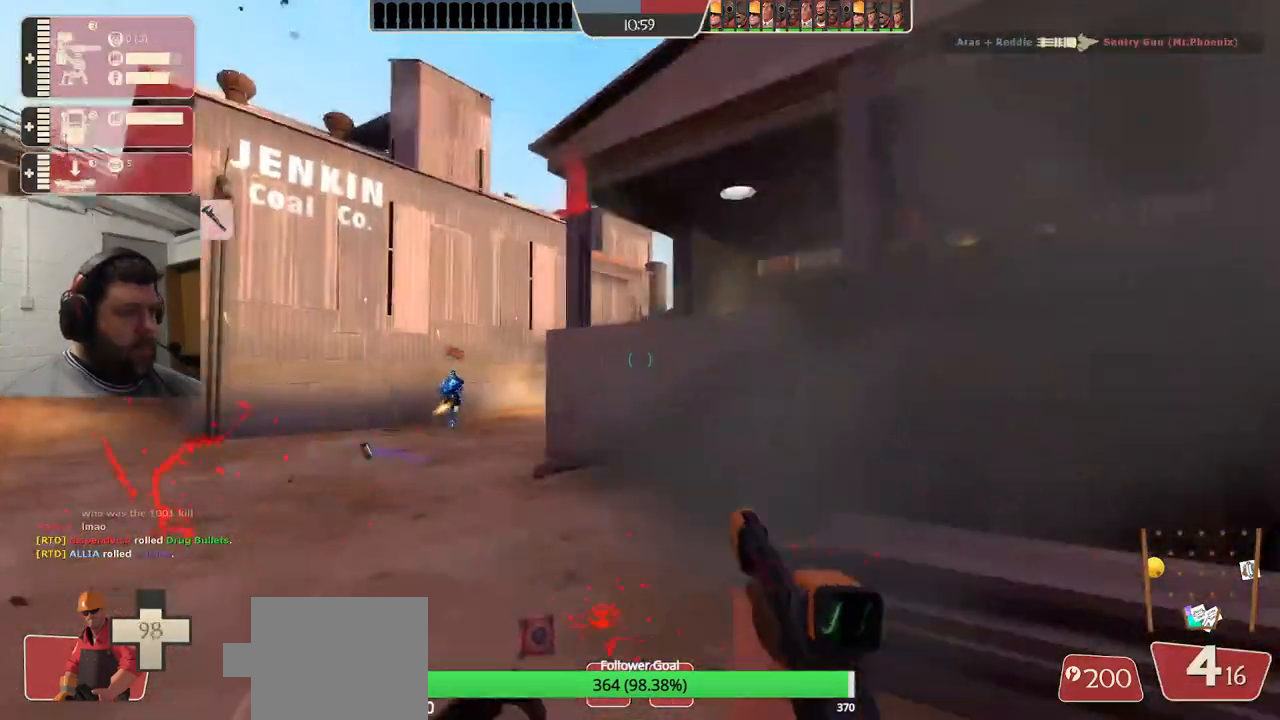
{"buttons": ["R2"], "left_stick": "left", "right_stick": "center", "events": [[300, "R2", "down"]]}
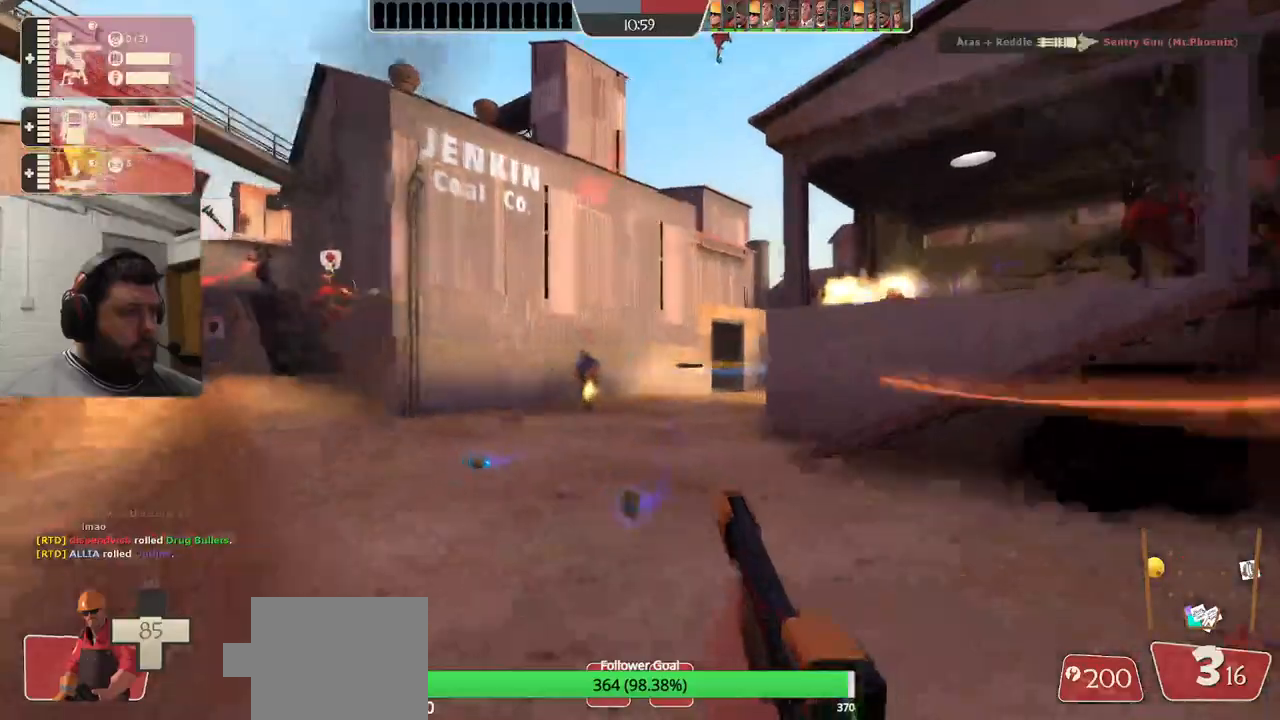
{"buttons": ["R2"], "left_stick": "left", "right_stick": "center", "events": []}
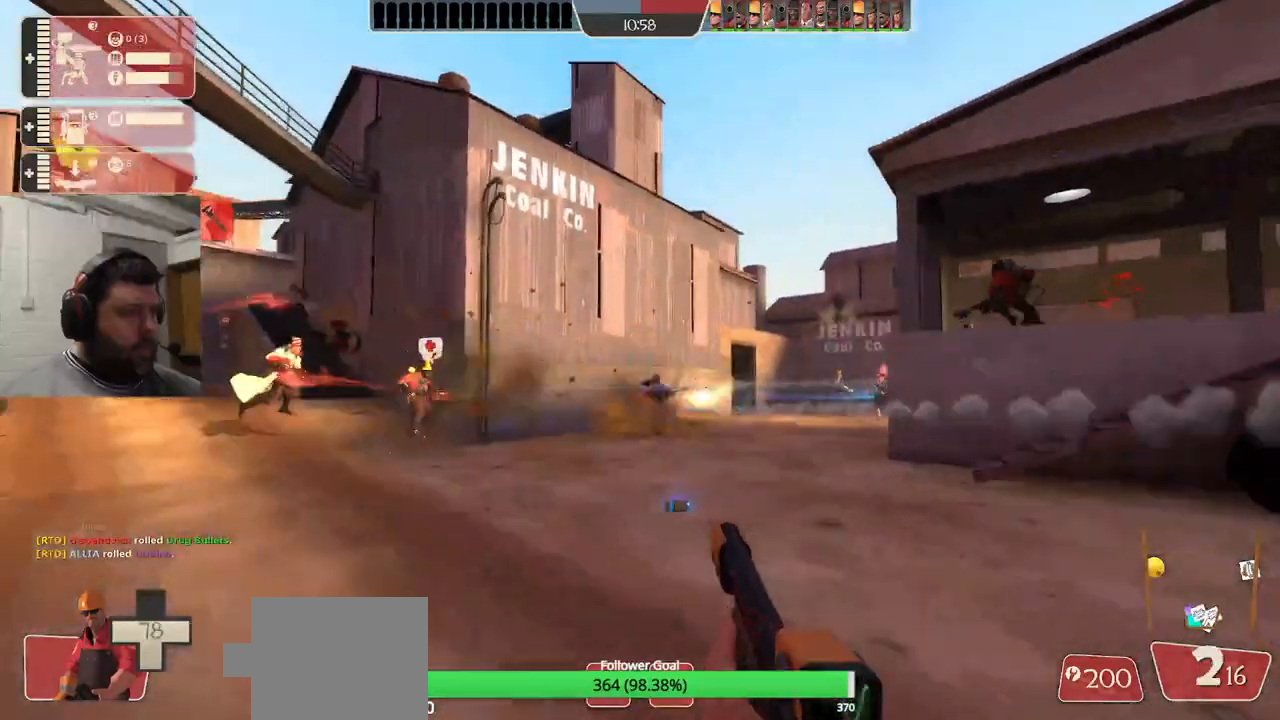
{"buttons": ["R2"], "left_stick": "left", "right_stick": "center", "events": []}